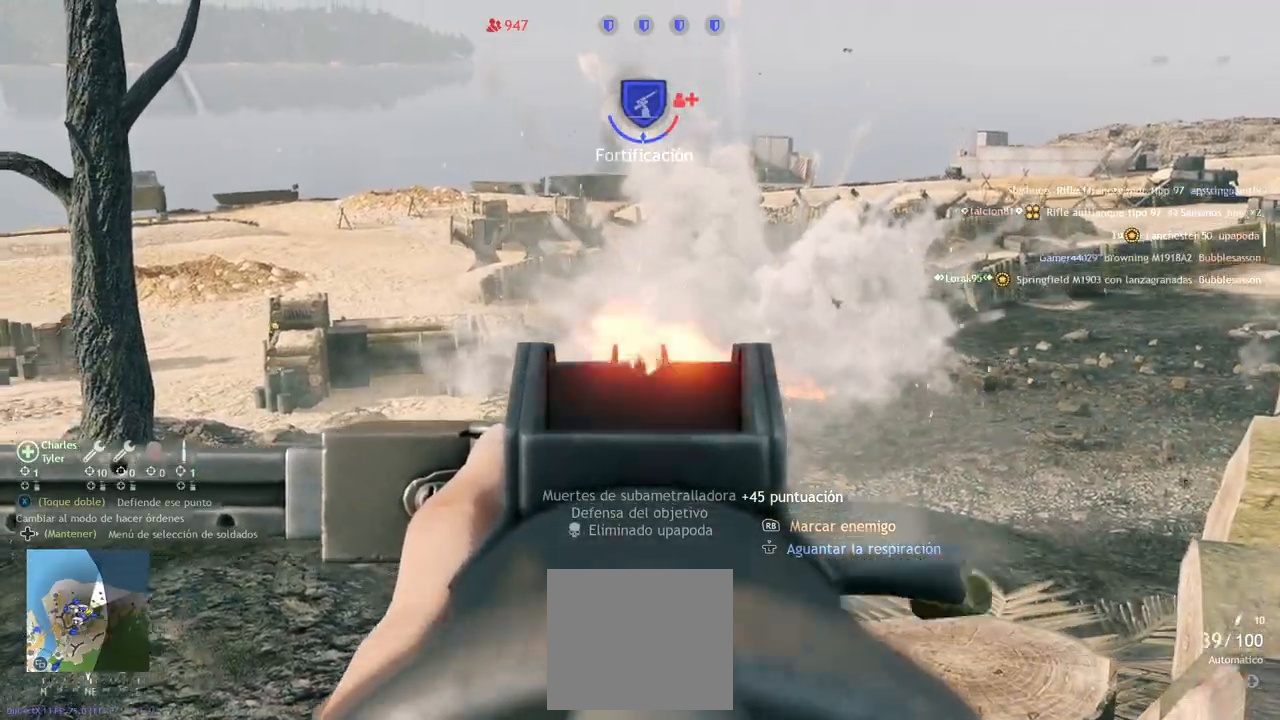
Gameplay with a controller (PlayStation layout); each line is a JSON object with the inputs held at the frame after it. "events" lists button and stick changes between this image and that frame as [ms after this image, input, new state], when the widget could be followed in between.
{"buttons": ["L2"], "left_stick": "center", "right_stick": "down-right", "events": [[67, "right_stick", "down"], [217, "R2", "up"], [267, "right_stick", "down-right"]]}
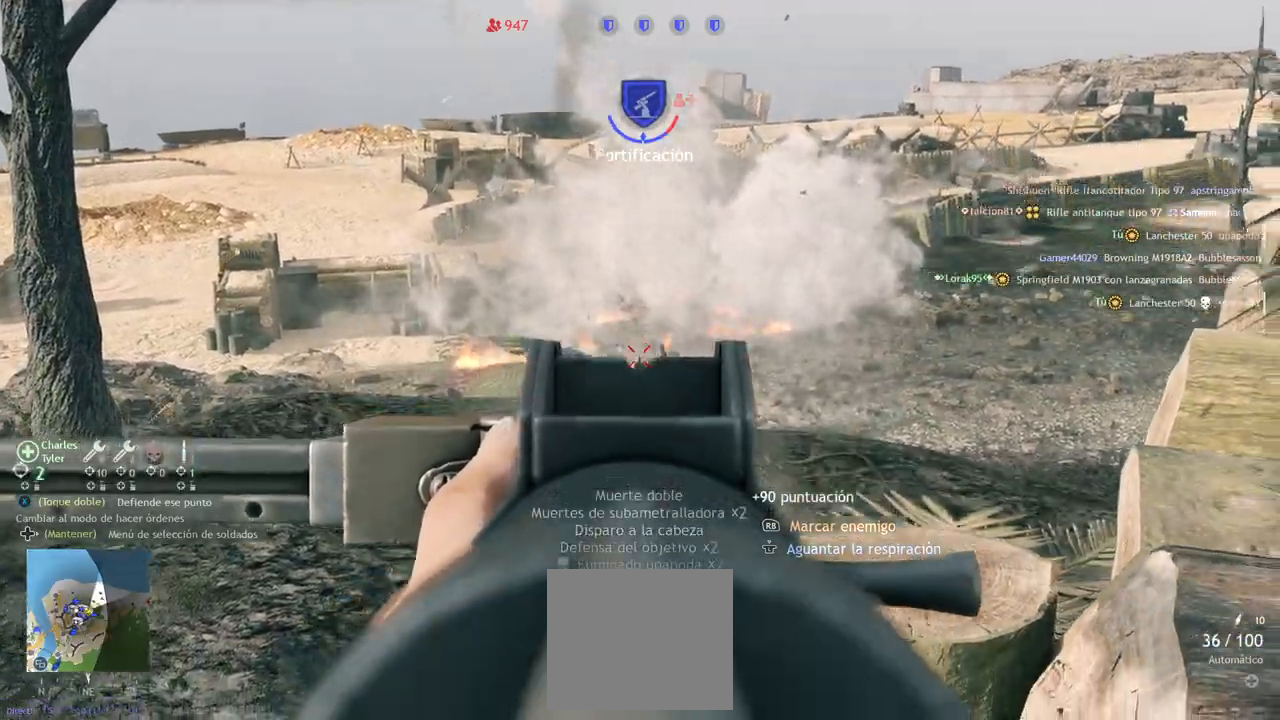
{"buttons": ["L2"], "left_stick": "center", "right_stick": "up", "events": [[67, "right_stick", "up"]]}
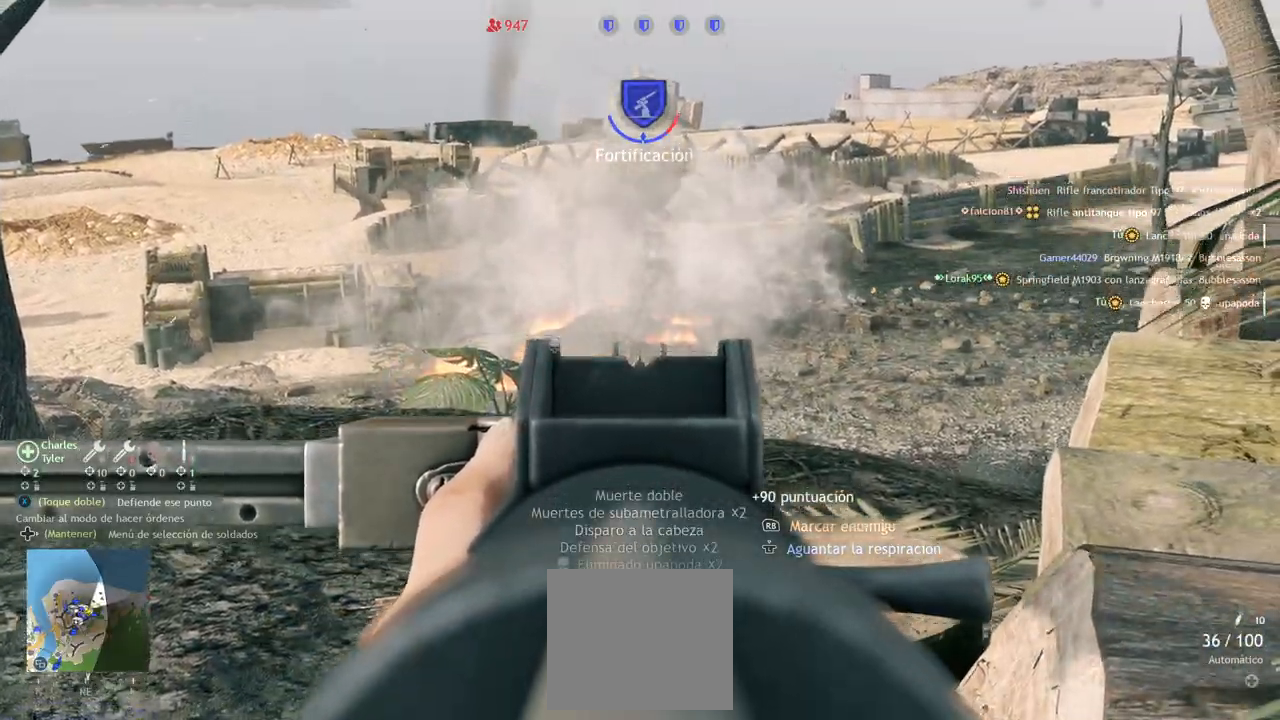
{"buttons": [], "left_stick": "down-right", "right_stick": "right", "events": [[100, "right_stick", "center"], [233, "L2", "up"], [233, "left_stick", "down-right"], [283, "right_stick", "right"]]}
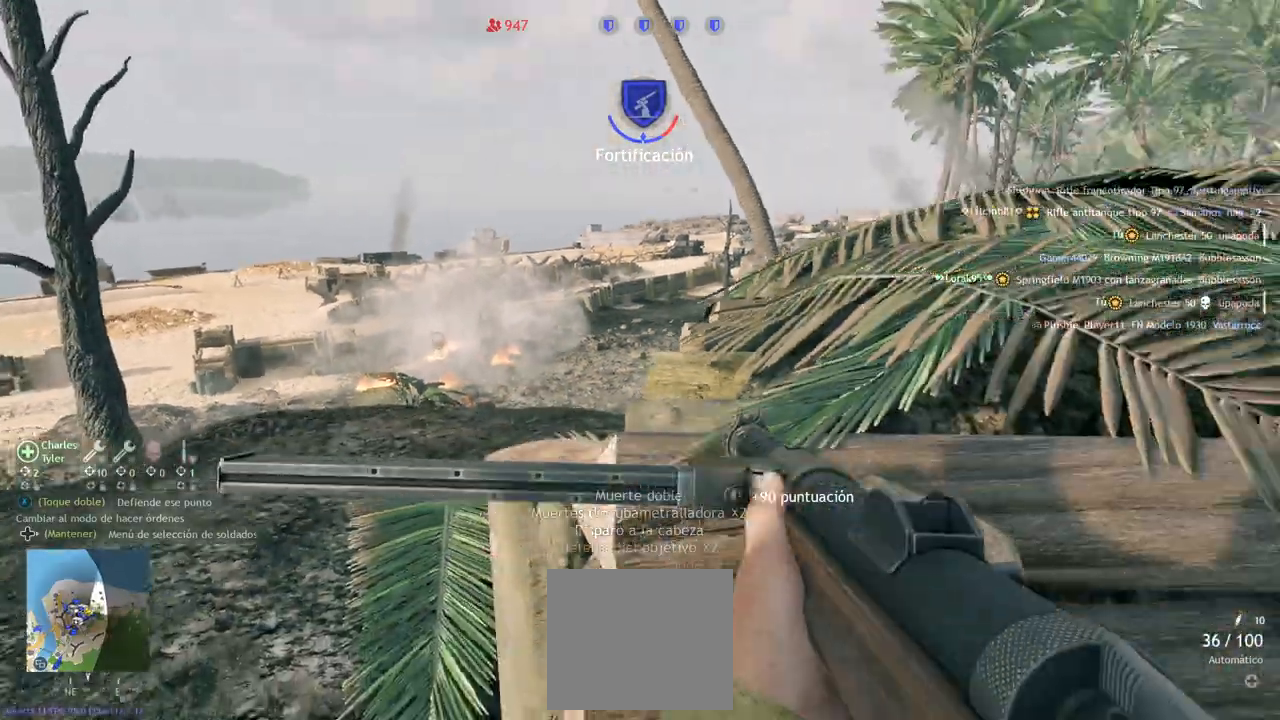
{"buttons": [], "left_stick": "up", "right_stick": "center", "events": [[133, "left_stick", "right"], [250, "left_stick", "up-right"], [317, "L3", "down"], [333, "right_stick", "center"], [450, "L3", "up"], [450, "left_stick", "up"]]}
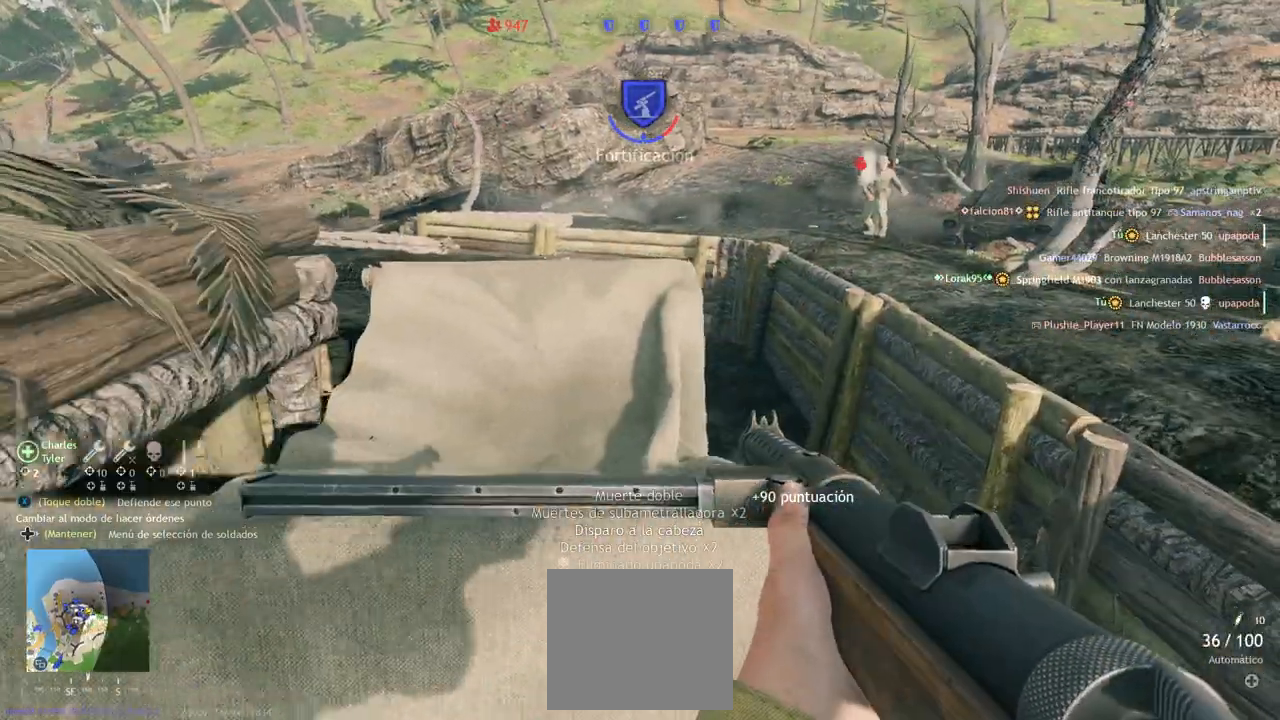
{"buttons": [], "left_stick": "up", "right_stick": "center", "events": [[133, "left_stick", "up-right"], [283, "right_stick", "up"], [433, "left_stick", "up"], [483, "right_stick", "center"]]}
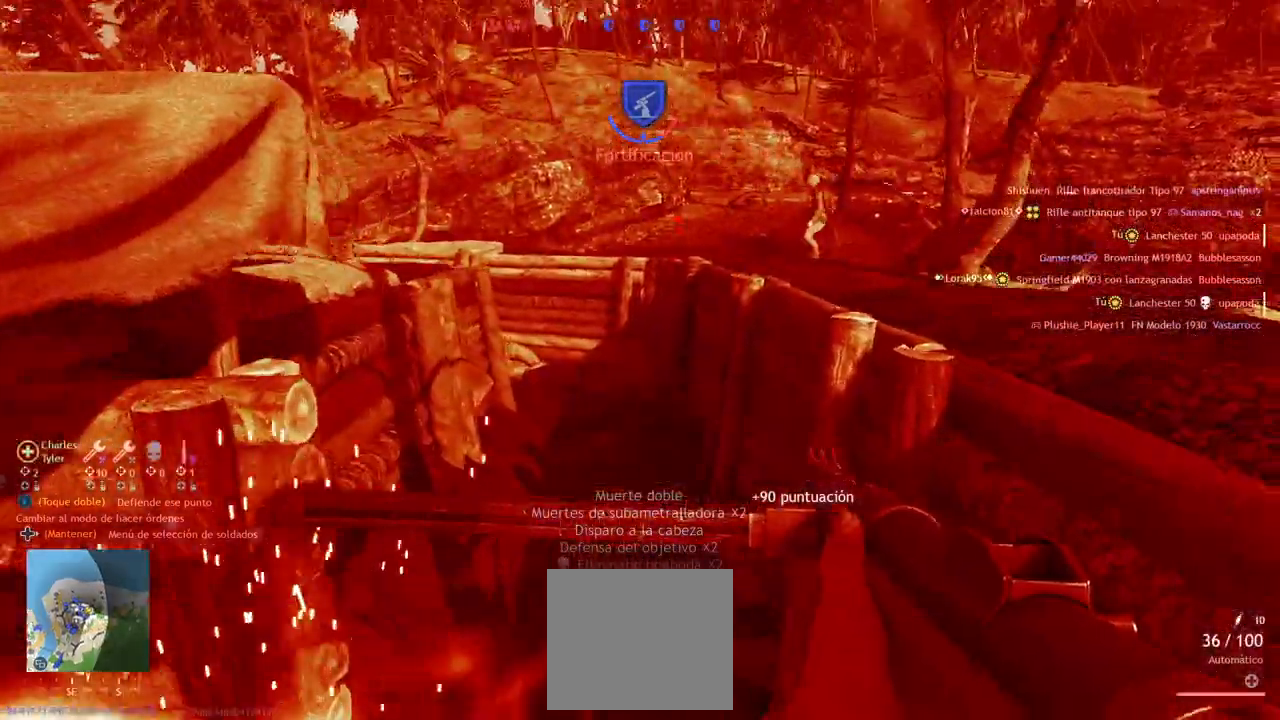
{"buttons": [], "left_stick": "up", "right_stick": "up", "events": [[50, "right_stick", "right"], [217, "right_stick", "up"], [283, "right_stick", "up-left"], [300, "left_stick", "left"], [383, "right_stick", "center"], [483, "left_stick", "up"], [483, "right_stick", "up"]]}
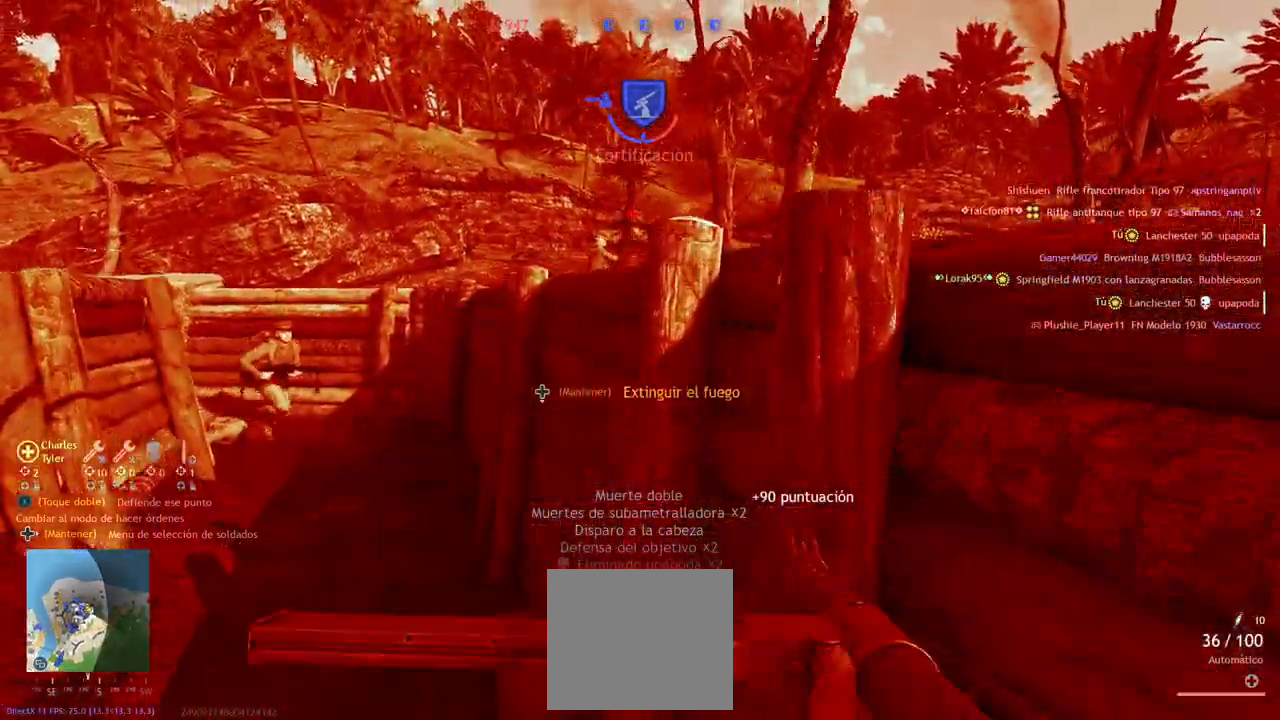
{"buttons": ["R2"], "left_stick": "up-left", "right_stick": "down-left", "events": [[50, "R2", "down"], [133, "left_stick", "up-left"], [417, "right_stick", "down-left"]]}
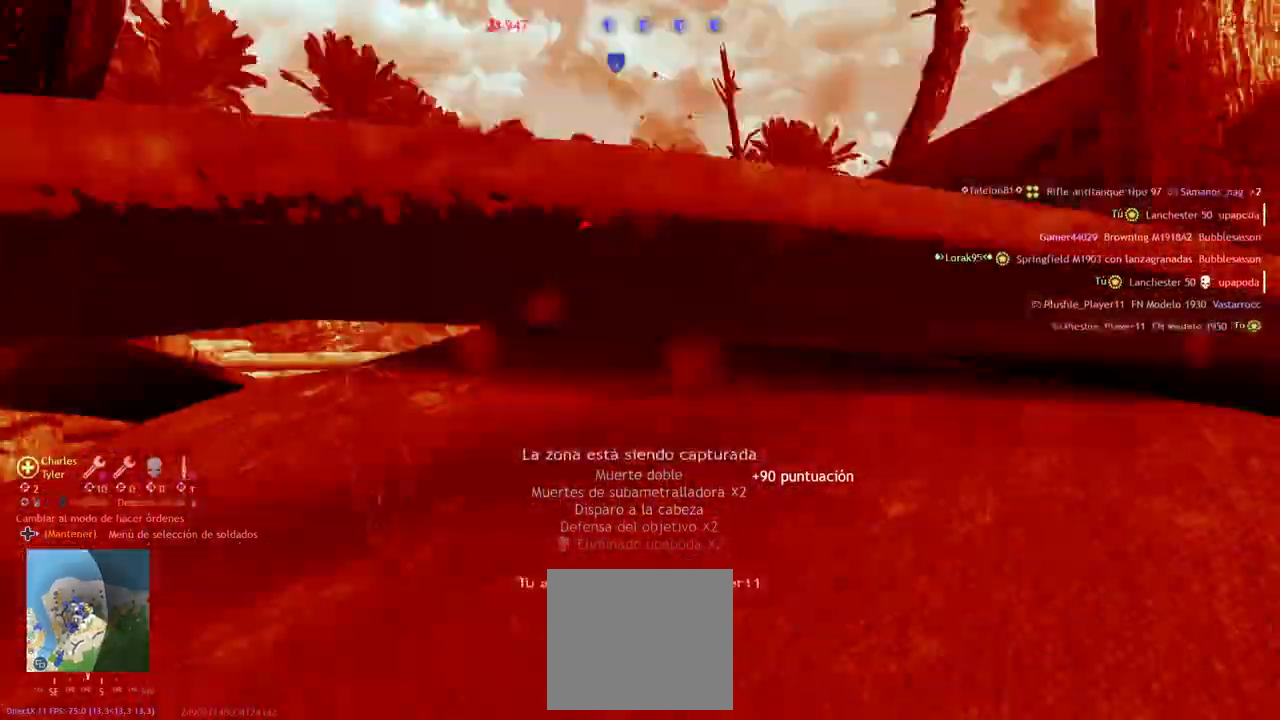
{"buttons": [], "left_stick": "center", "right_stick": "center", "events": [[183, "right_stick", "center"], [283, "left_stick", "center"], [333, "R2", "up"]]}
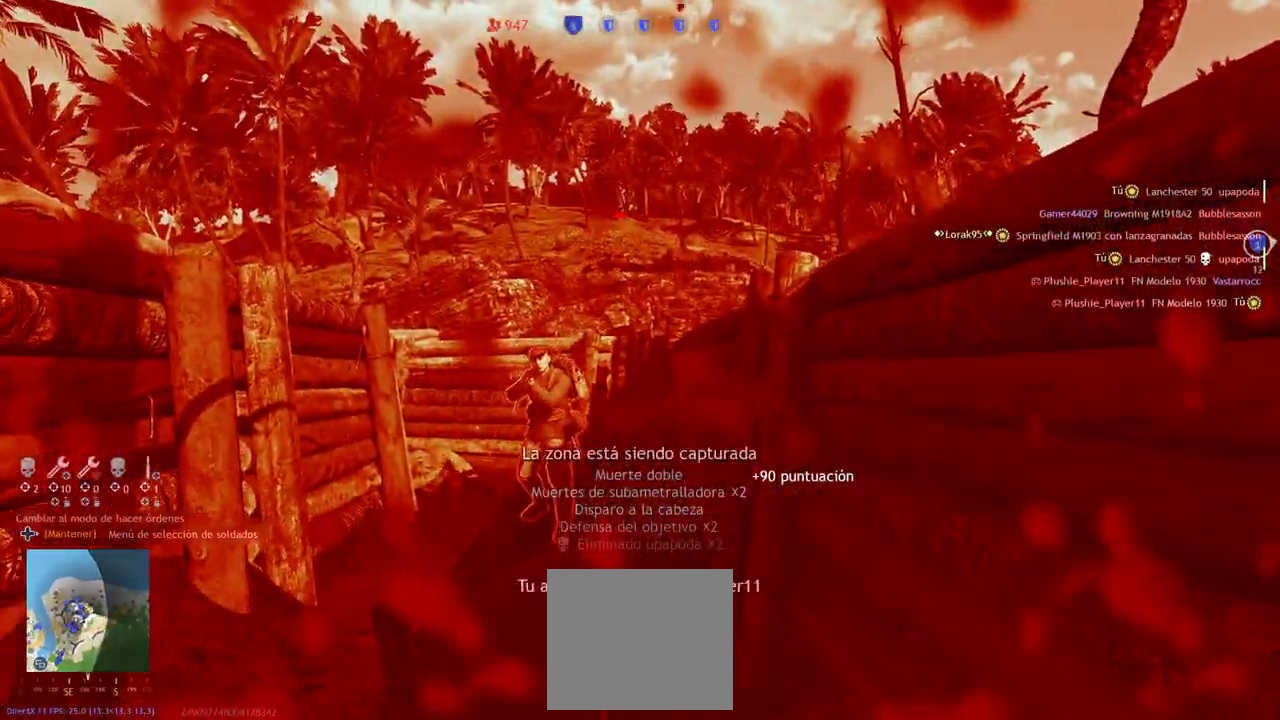
{"buttons": [], "left_stick": "center", "right_stick": "center", "events": [[50, "TRIANGLE", "down"], [117, "TRIANGLE", "up"], [250, "TRIANGLE", "down"], [317, "TRIANGLE", "up"], [433, "TRIANGLE", "down"], [483, "TRIANGLE", "up"]]}
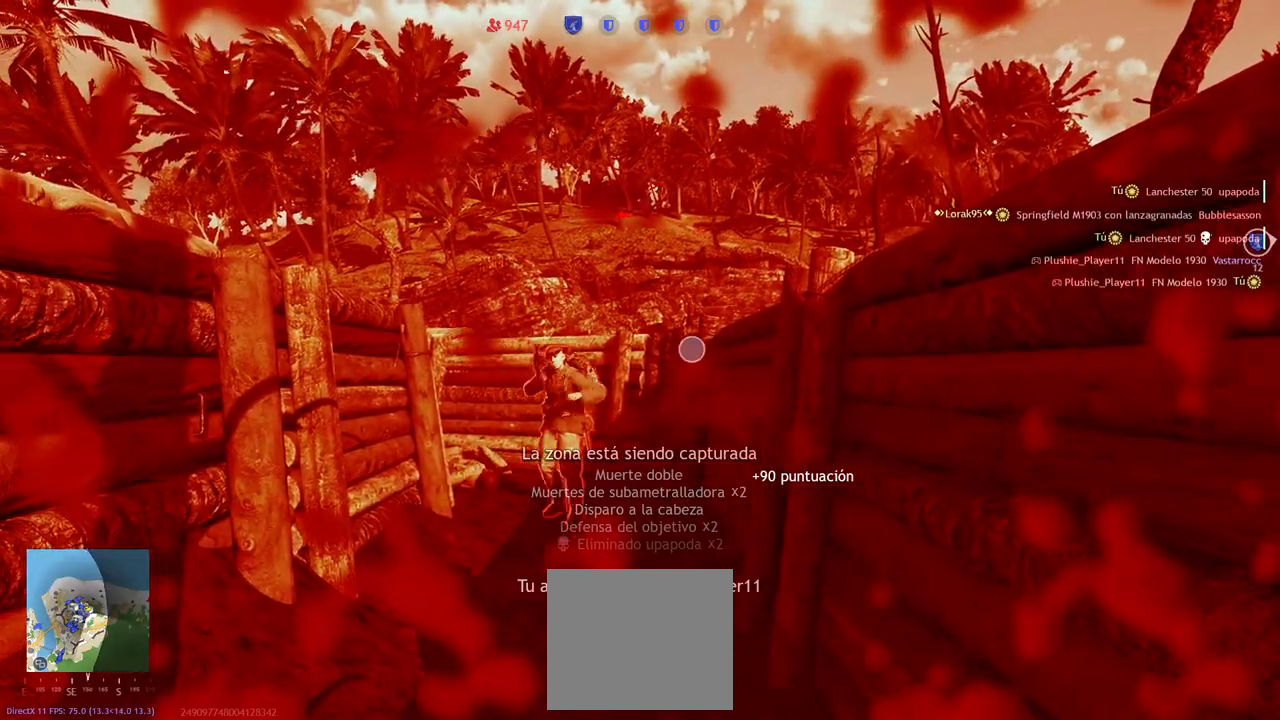
{"buttons": [], "left_stick": "center", "right_stick": "center", "events": [[100, "TRIANGLE", "down"], [167, "TRIANGLE", "up"]]}
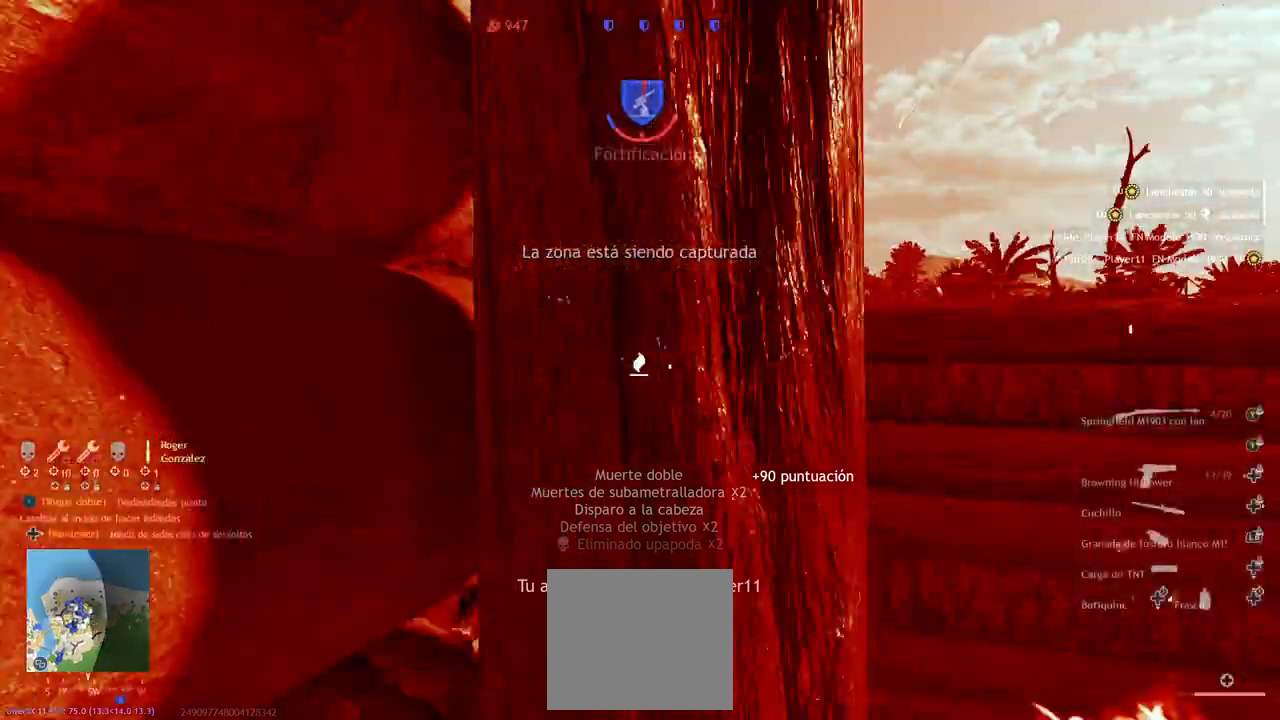
{"buttons": ["DPAD_LEFT"], "left_stick": "center", "right_stick": "down", "events": [[200, "DPAD_LEFT", "down"], [217, "right_stick", "down-right"], [417, "right_stick", "down"]]}
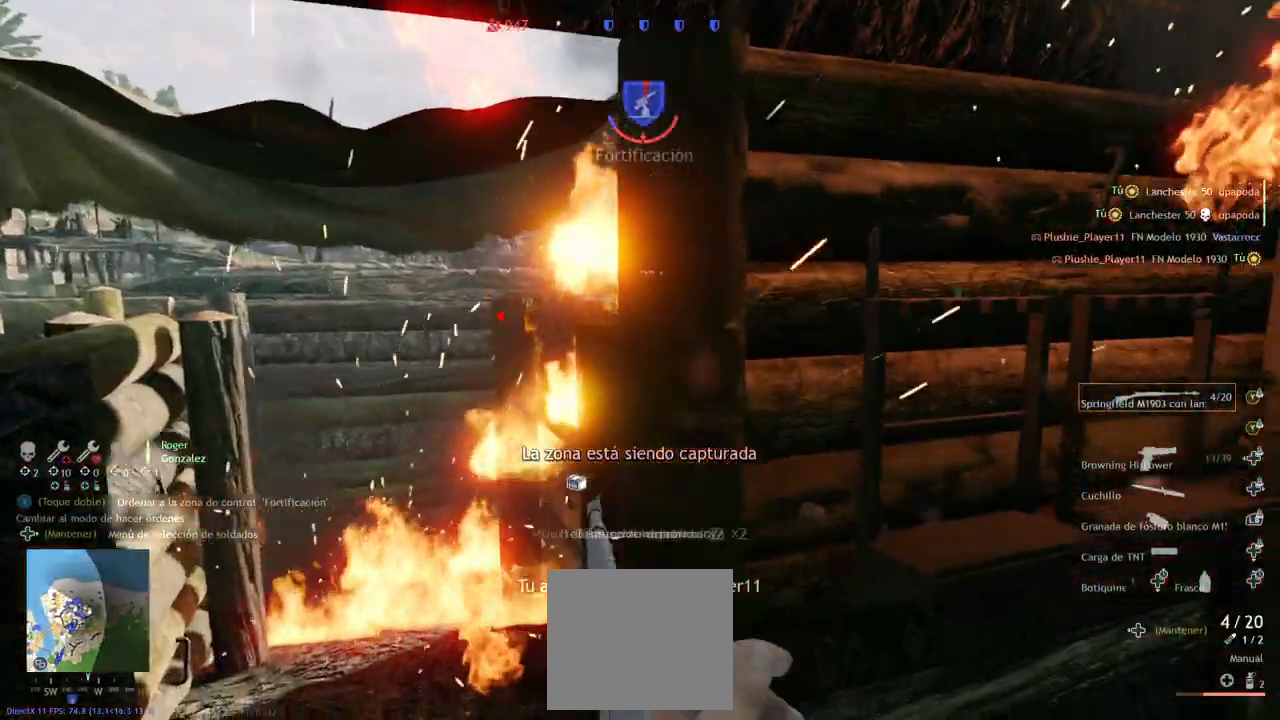
{"buttons": [], "left_stick": "center", "right_stick": "center", "events": [[33, "right_stick", "center"], [483, "DPAD_LEFT", "up"]]}
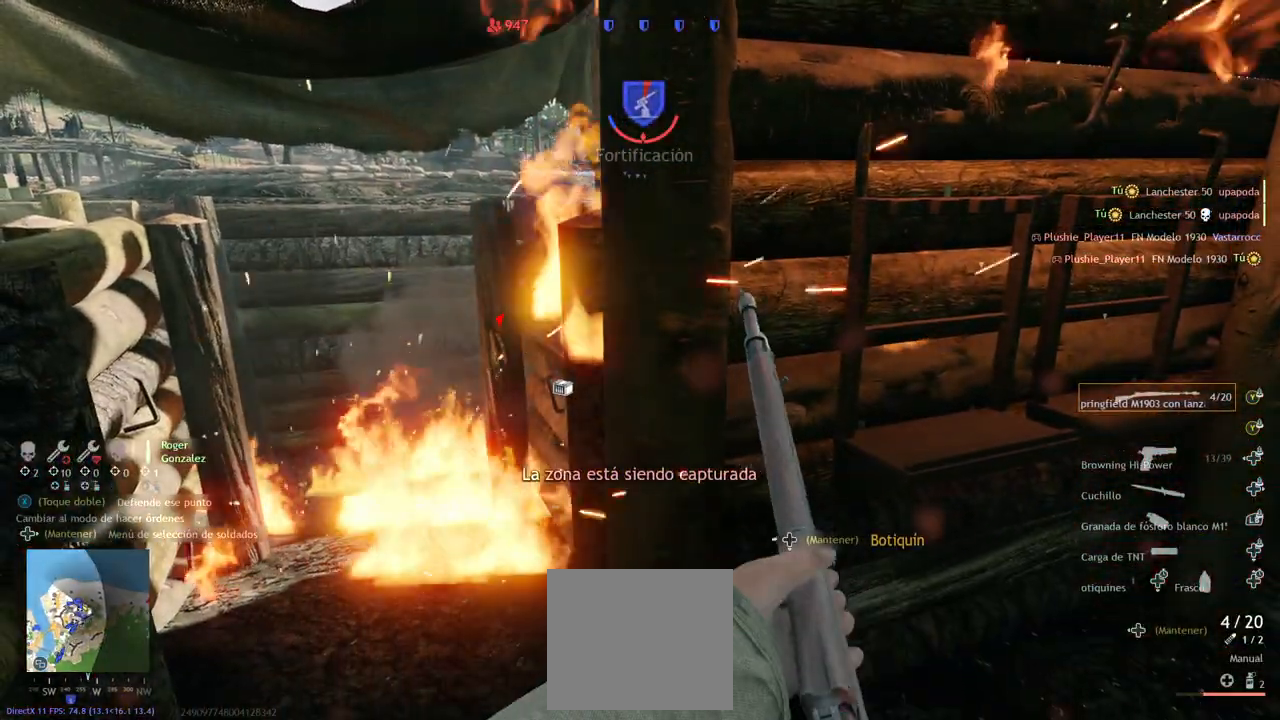
{"buttons": [], "left_stick": "right", "right_stick": "center", "events": [[50, "right_stick", "left"], [233, "right_stick", "center"], [283, "left_stick", "down-right"], [350, "left_stick", "right"]]}
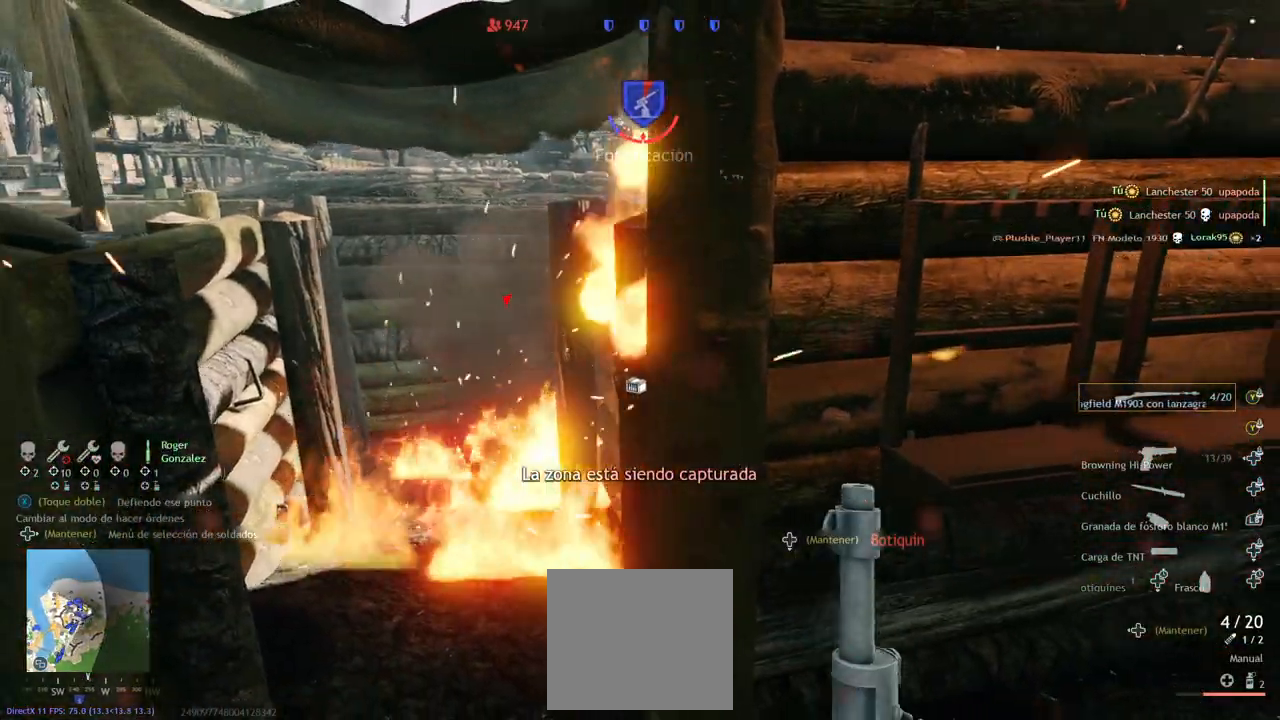
{"buttons": [], "left_stick": "right", "right_stick": "center", "events": [[33, "right_stick", "down-right"], [200, "right_stick", "center"]]}
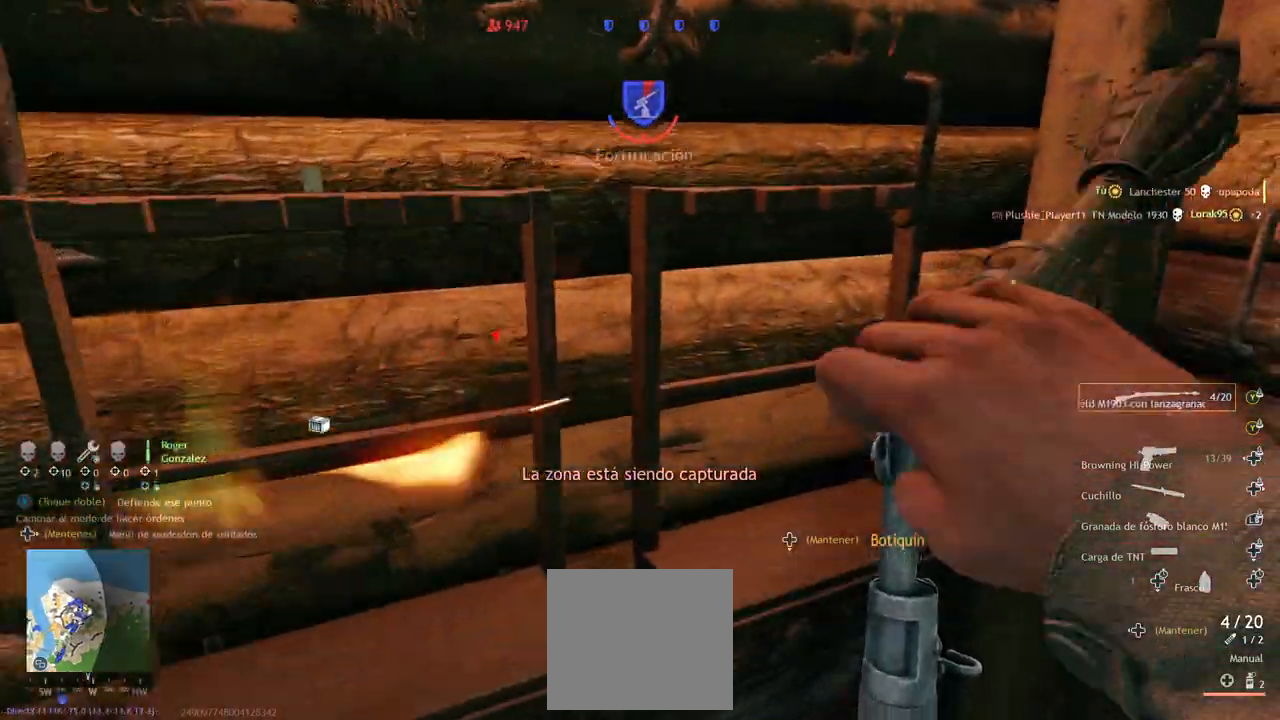
{"buttons": [], "left_stick": "down-right", "right_stick": "left", "events": [[33, "right_stick", "left"], [450, "left_stick", "down-right"]]}
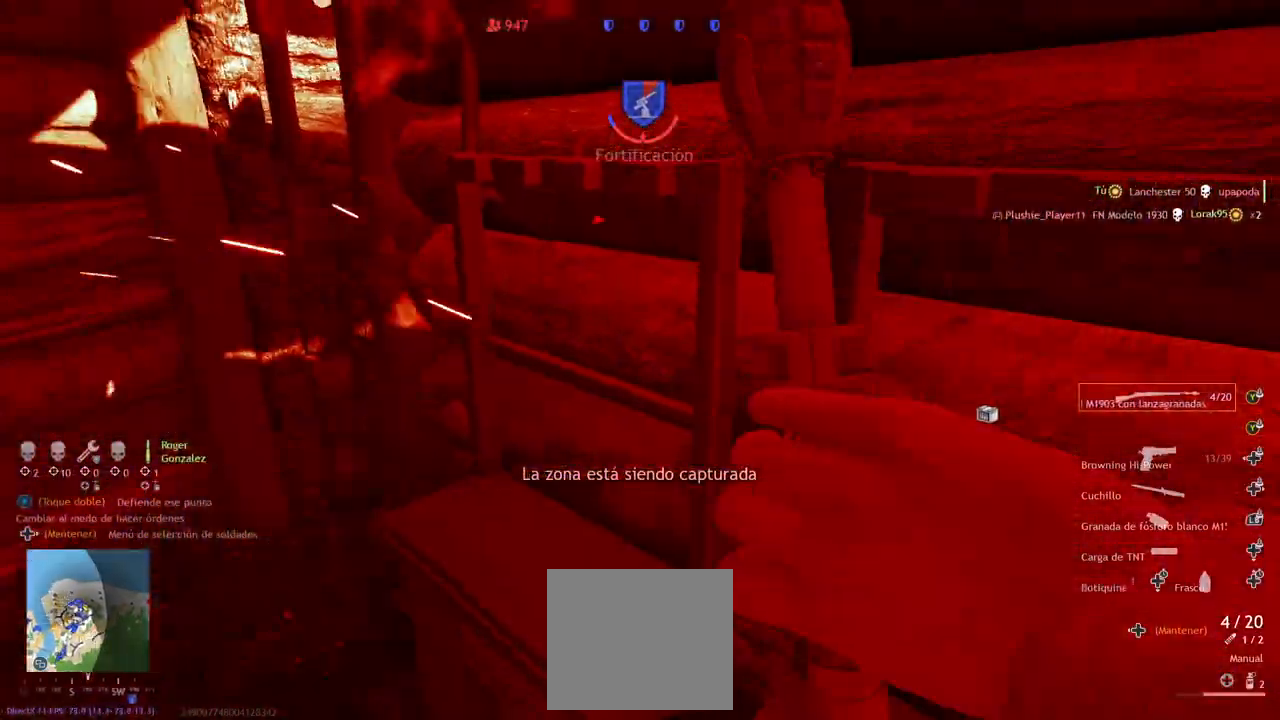
{"buttons": [], "left_stick": "left", "right_stick": "up-left", "events": [[17, "right_stick", "center"], [167, "left_stick", "center"], [267, "left_stick", "down"], [433, "right_stick", "up-left"], [450, "left_stick", "left"]]}
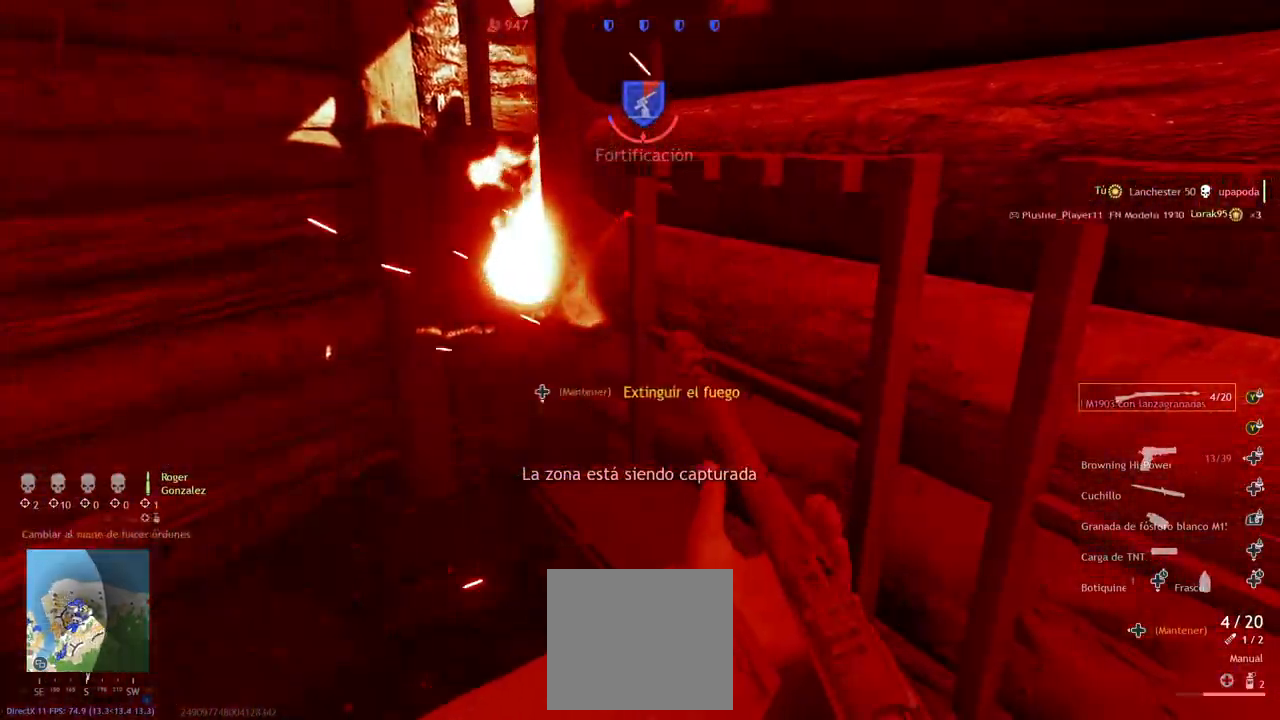
{"buttons": [], "left_stick": "center", "right_stick": "center", "events": [[150, "right_stick", "center"], [367, "left_stick", "center"]]}
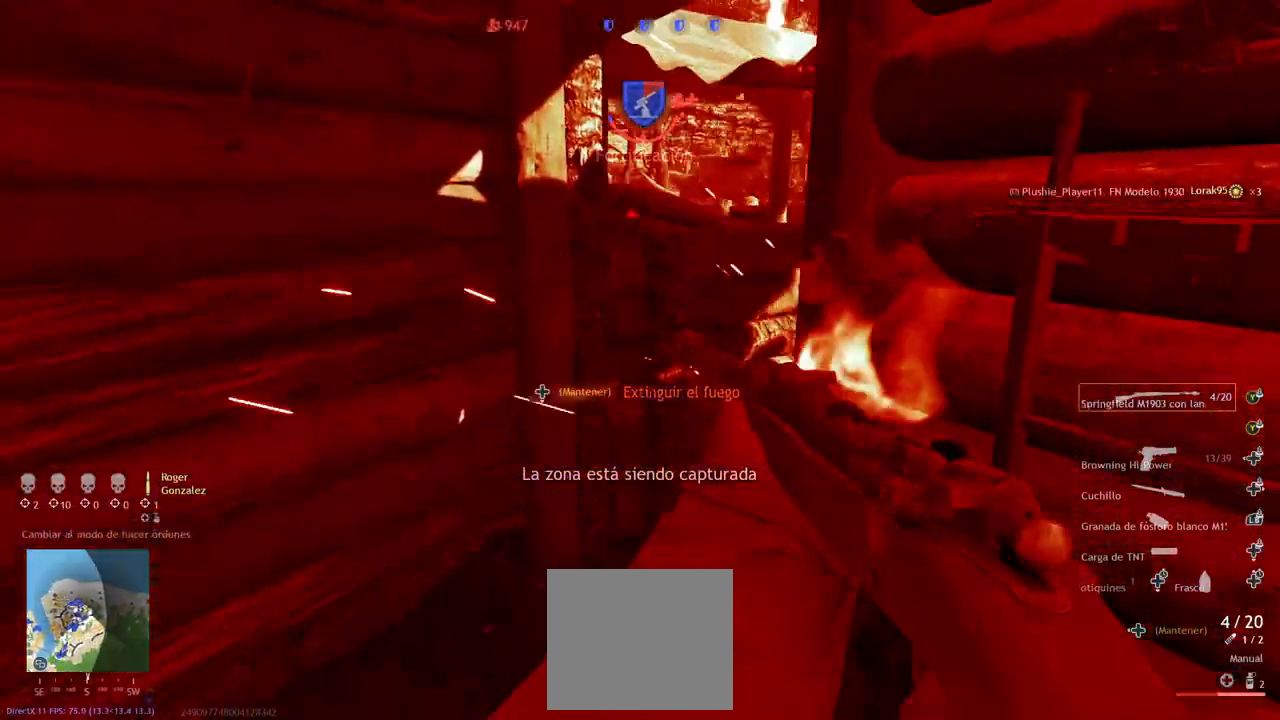
{"buttons": [], "left_stick": "left", "right_stick": "right", "events": [[50, "right_stick", "right"], [67, "left_stick", "left"], [200, "right_stick", "center"], [317, "right_stick", "right"]]}
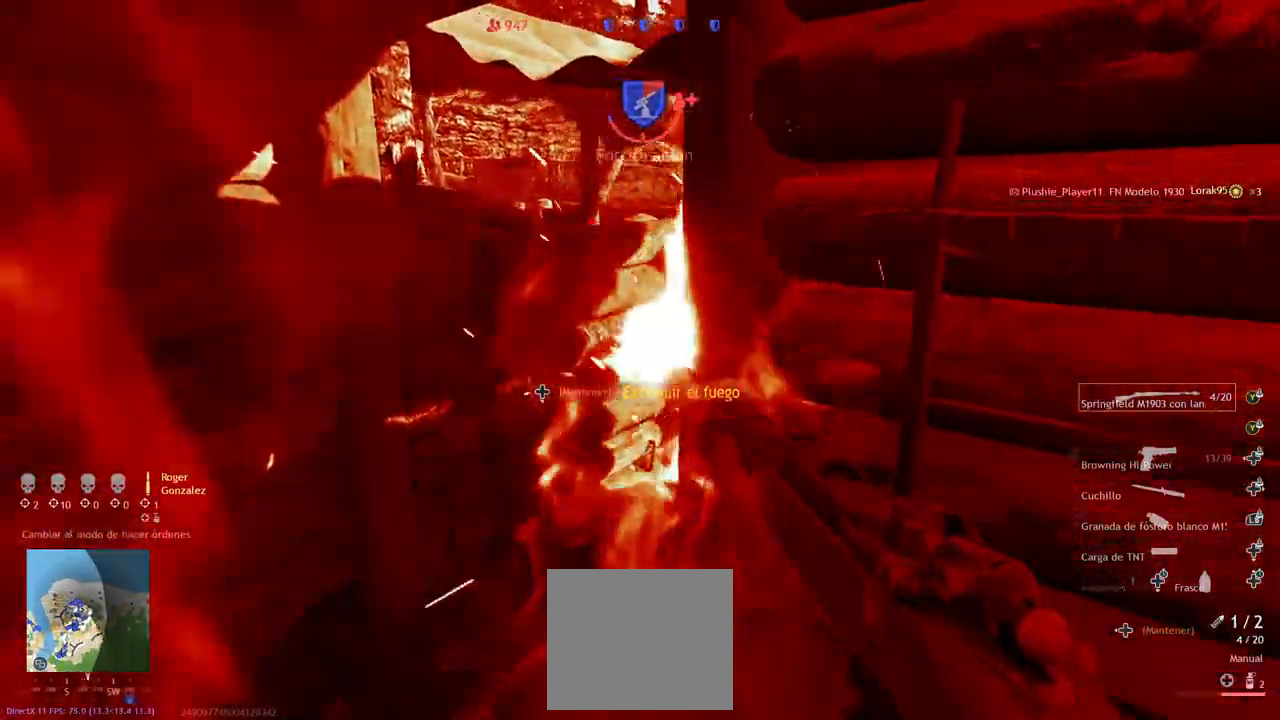
{"buttons": [], "left_stick": "up-left", "right_stick": "up-right", "events": [[17, "right_stick", "center"], [50, "left_stick", "center"], [383, "right_stick", "up-right"], [500, "left_stick", "up-left"]]}
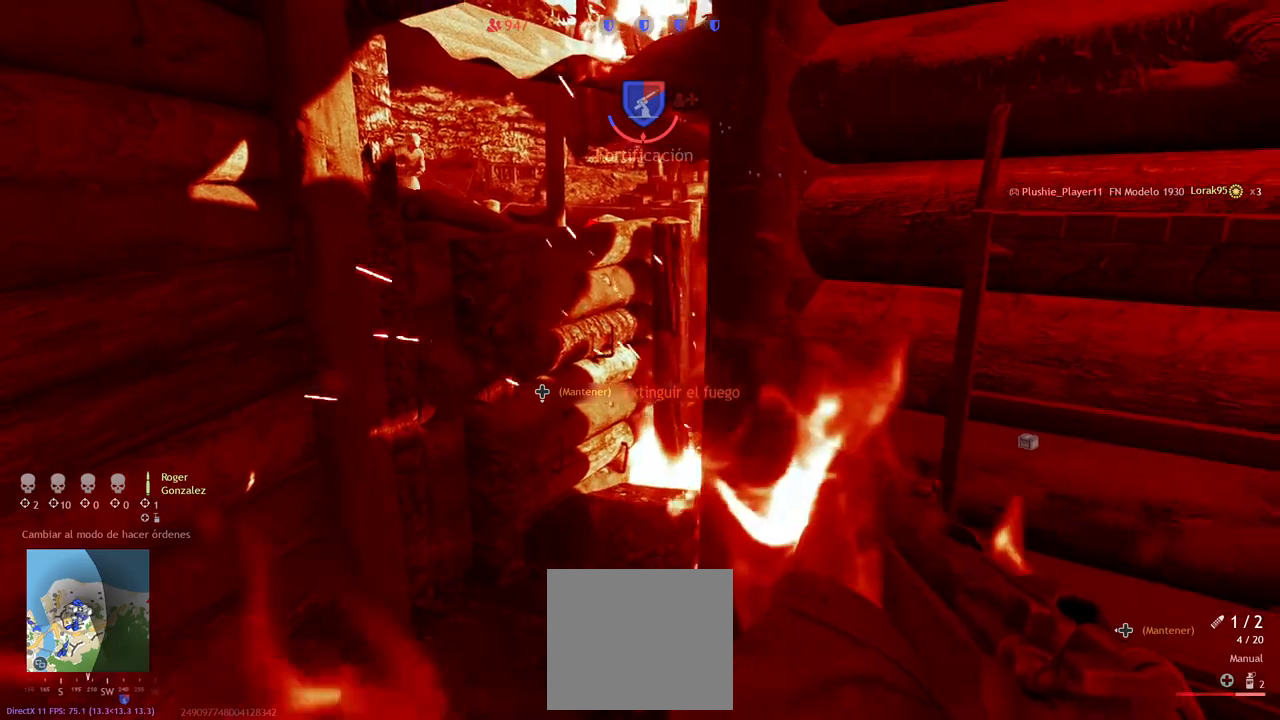
{"buttons": [], "left_stick": "center", "right_stick": "up-left", "events": [[17, "right_stick", "center"], [233, "right_stick", "up-left"], [450, "left_stick", "center"]]}
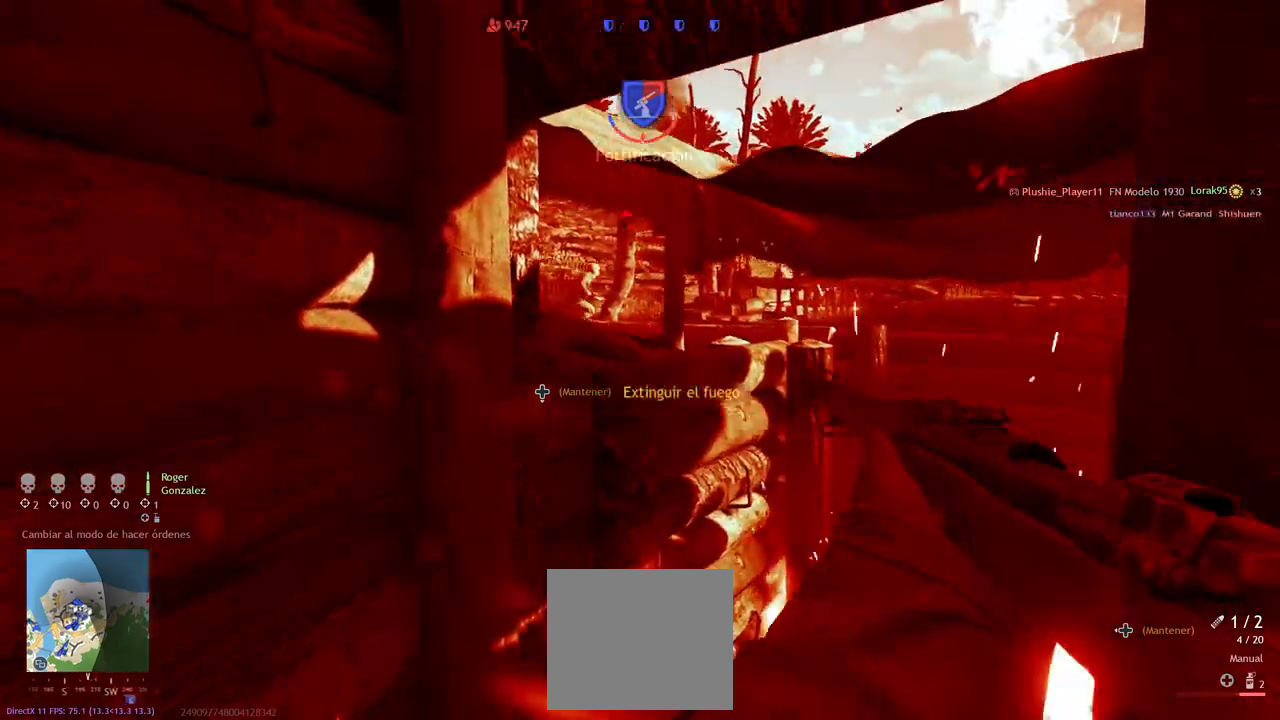
{"buttons": [], "left_stick": "center", "right_stick": "center", "events": [[17, "right_stick", "center"], [83, "R2", "down"], [183, "R2", "up"]]}
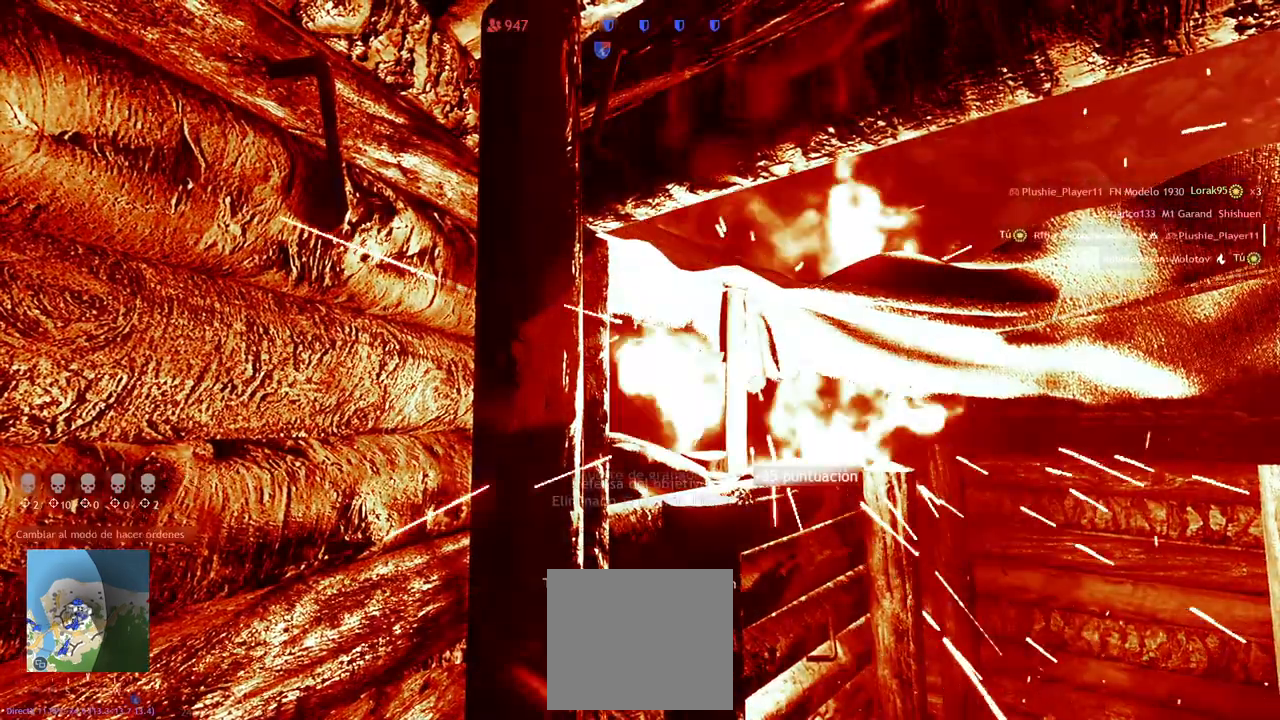
{"buttons": [], "left_stick": "center", "right_stick": "center", "events": []}
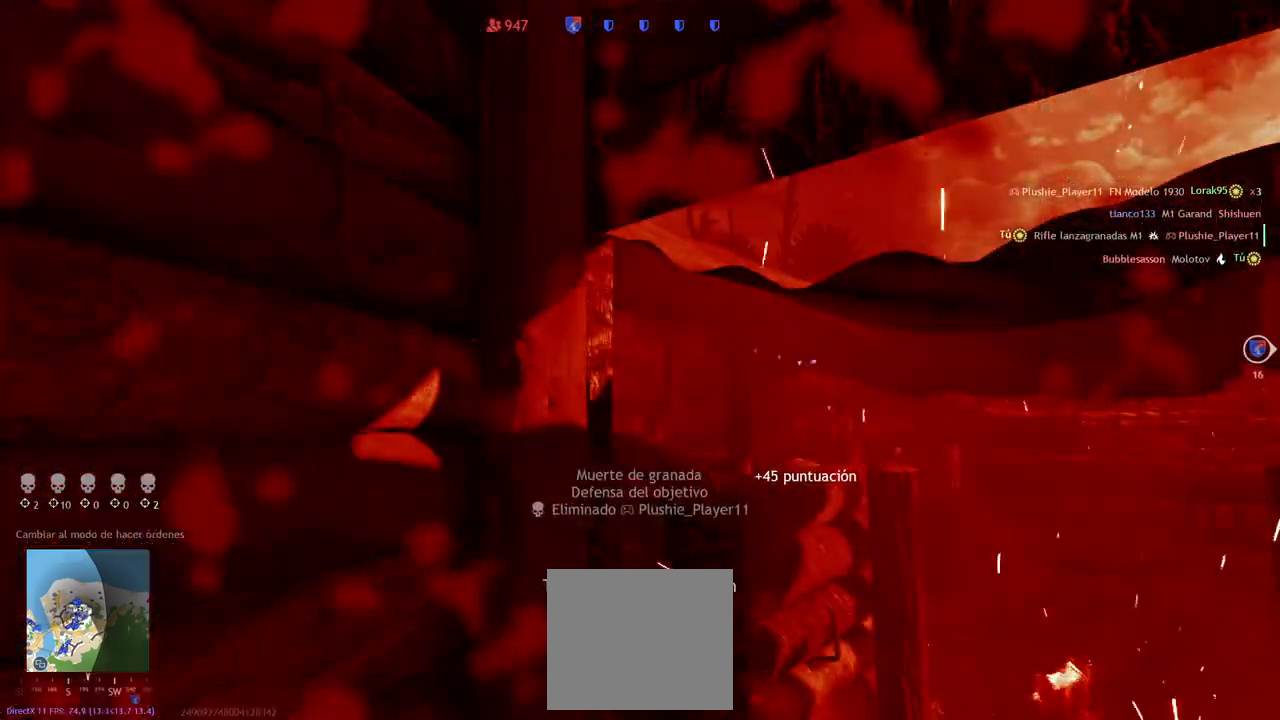
{"buttons": [], "left_stick": "center", "right_stick": "center", "events": []}
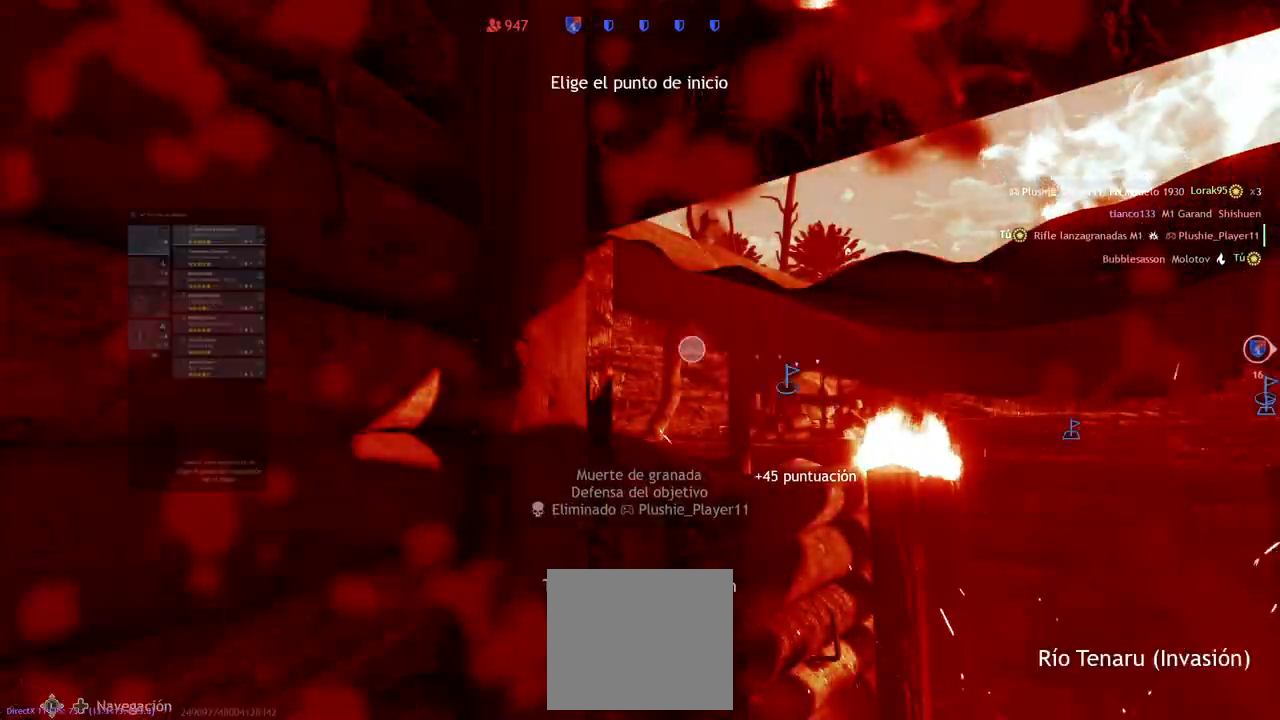
{"buttons": [], "left_stick": "center", "right_stick": "center", "events": []}
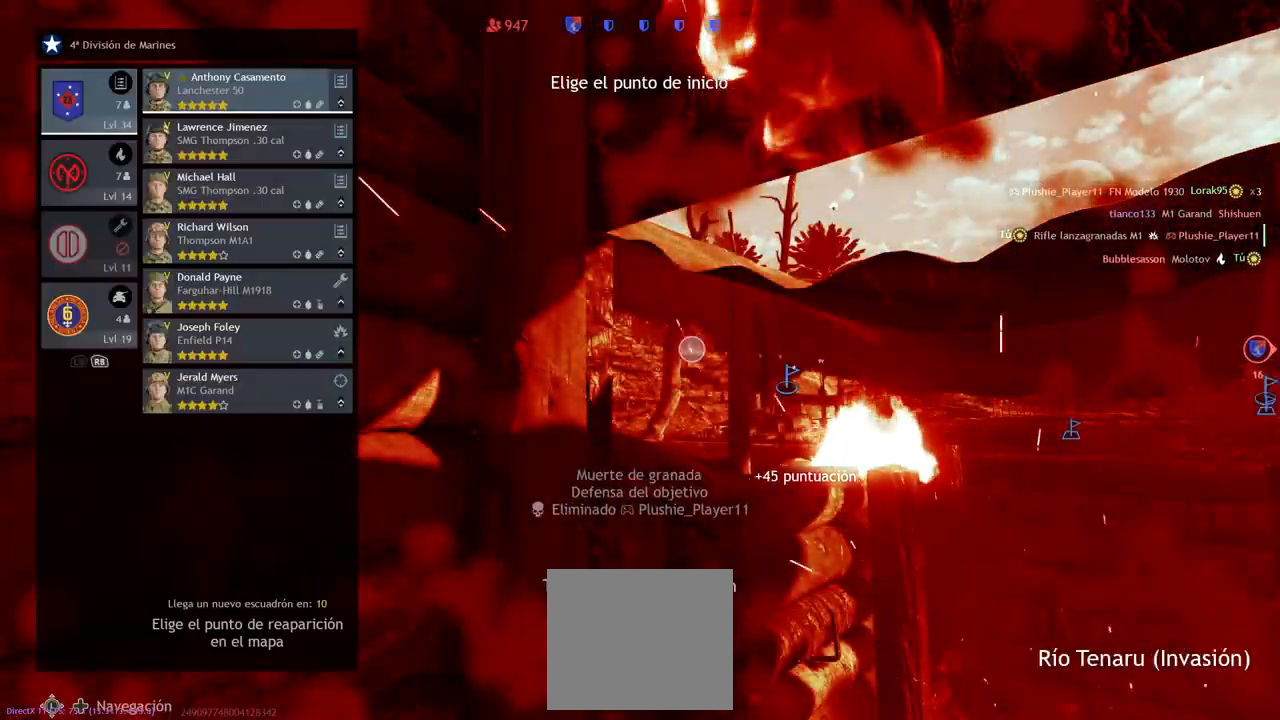
{"buttons": [], "left_stick": "center", "right_stick": "center", "events": []}
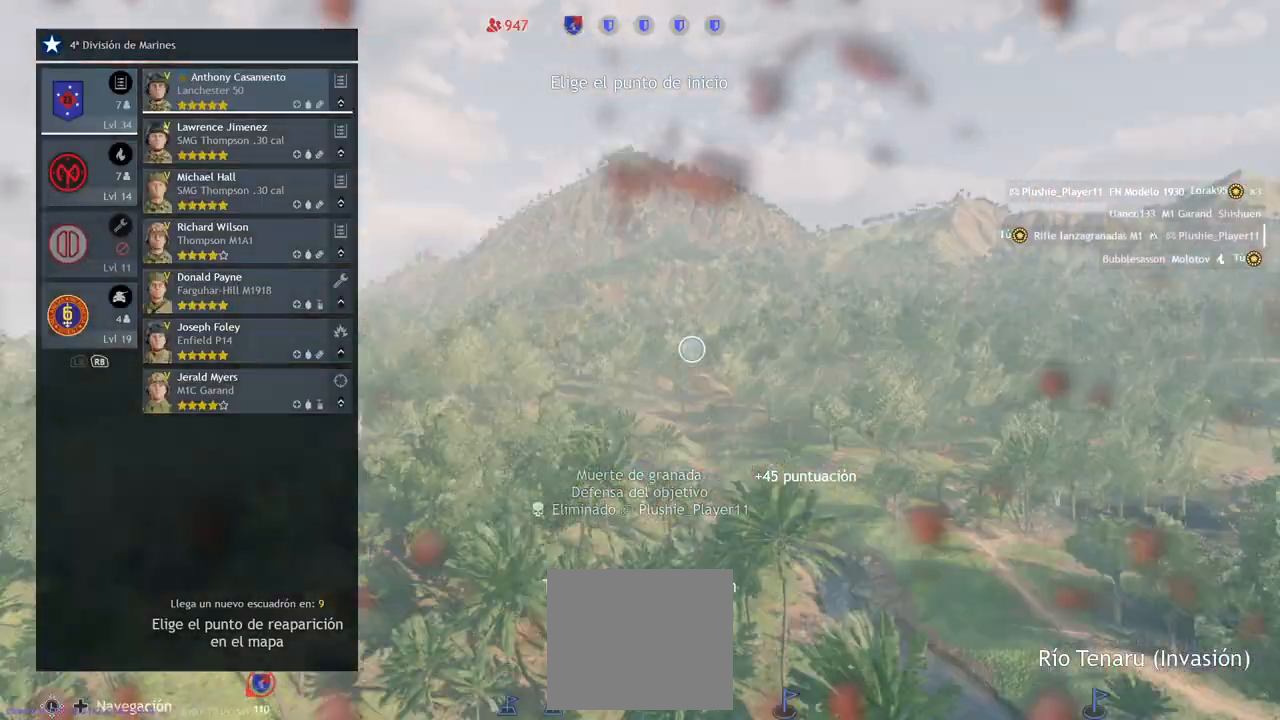
{"buttons": [], "left_stick": "center", "right_stick": "center", "events": []}
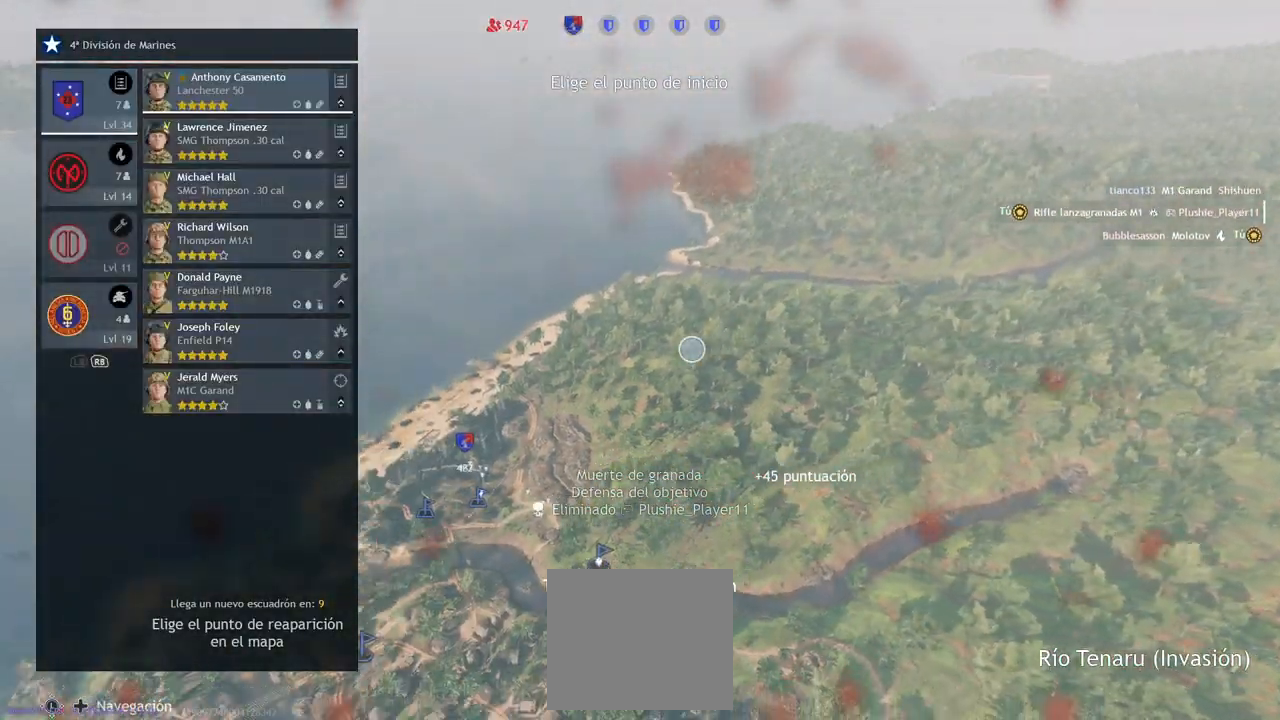
{"buttons": [], "left_stick": "center", "right_stick": "center", "events": []}
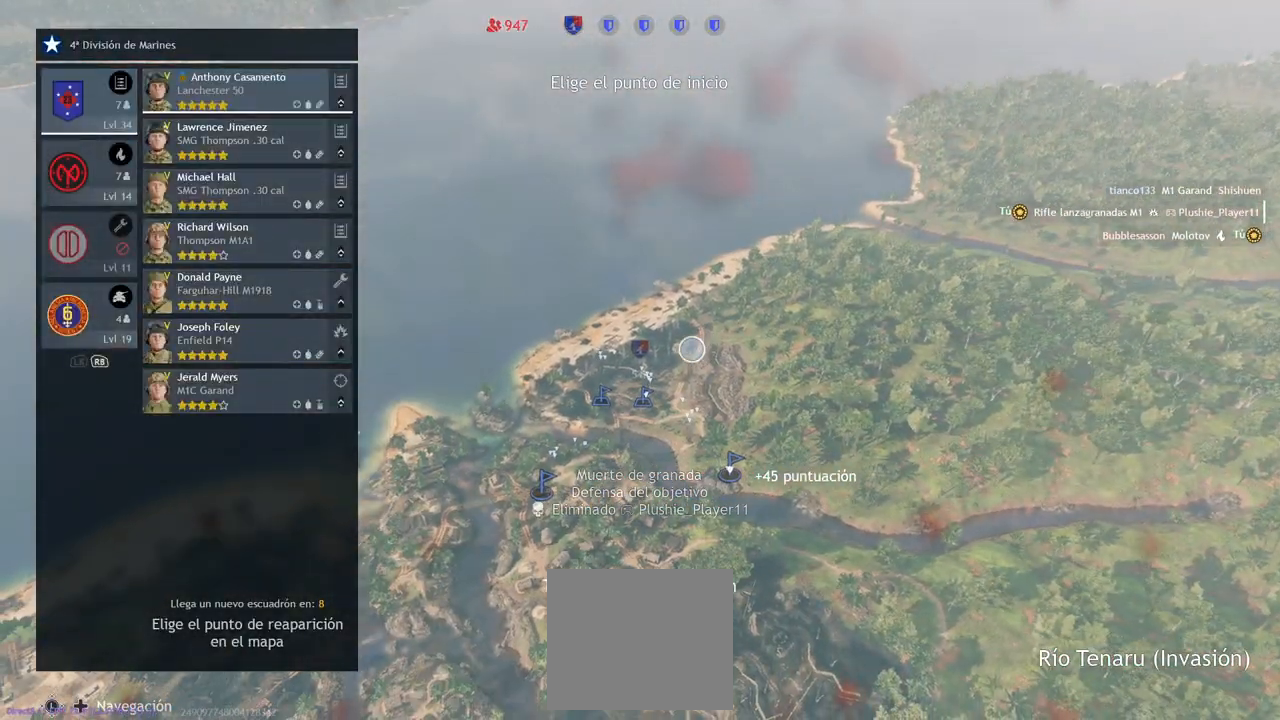
{"buttons": [], "left_stick": "left", "right_stick": "center", "events": [[33, "left_stick", "down-left"], [200, "left_stick", "center"], [433, "left_stick", "left"]]}
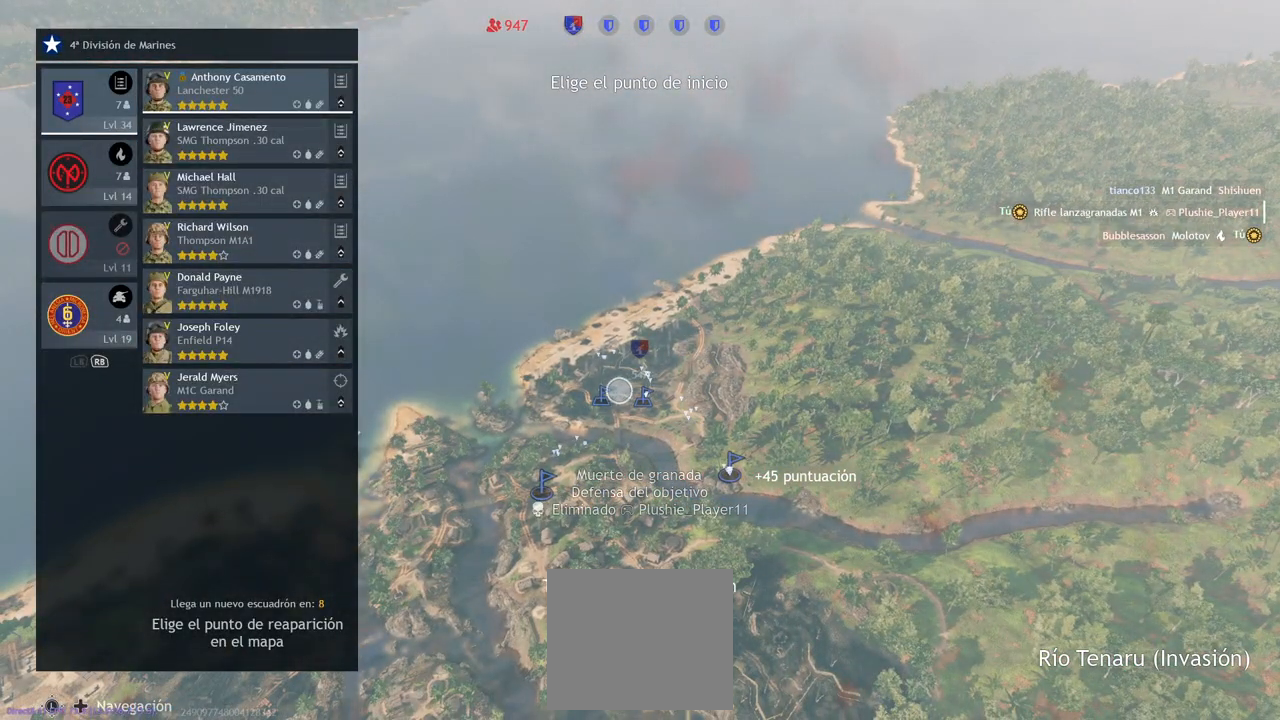
{"buttons": [], "left_stick": "center", "right_stick": "center"}
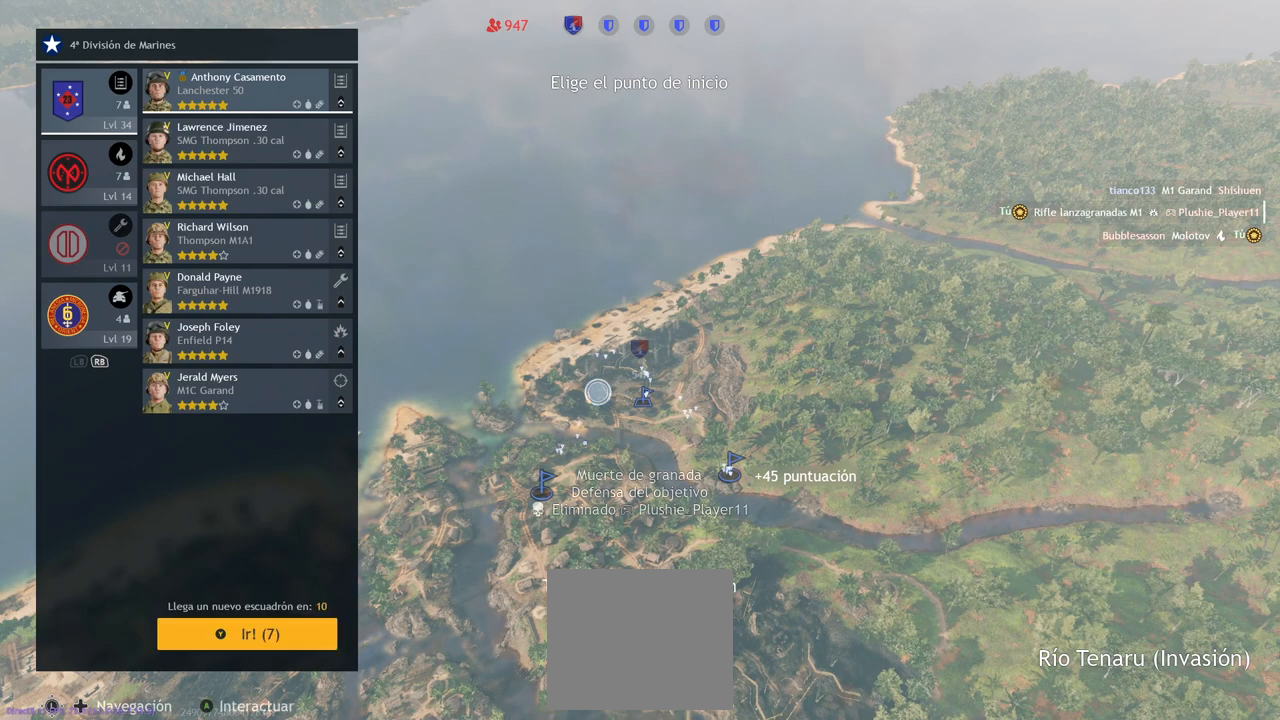
{"buttons": [], "left_stick": "center", "right_stick": "center", "events": [[167, "TRIANGLE", "down"], [250, "TRIANGLE", "up"]]}